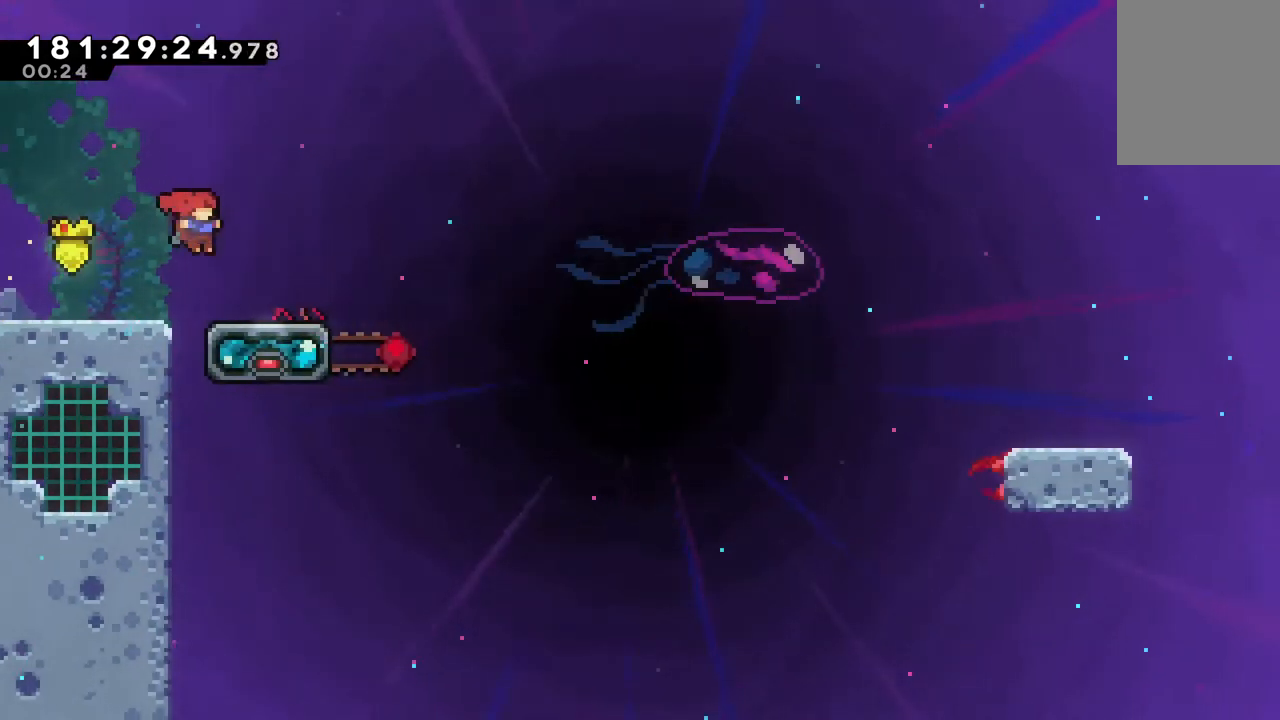
Gameplay with keyboard; each line is a JSON object with the keys held at the frame after it. "events" lists presses ("down") and releases ("up") of "c", "down", "escape", "left", "right", "up", "x" and "z" between this image and that frame as [ms after this image, input, new state], when the widget could be followed in between. No other keys are recorded. Mouse input is not recorded.
{"keys": [], "events": [[83, "right", "up"]]}
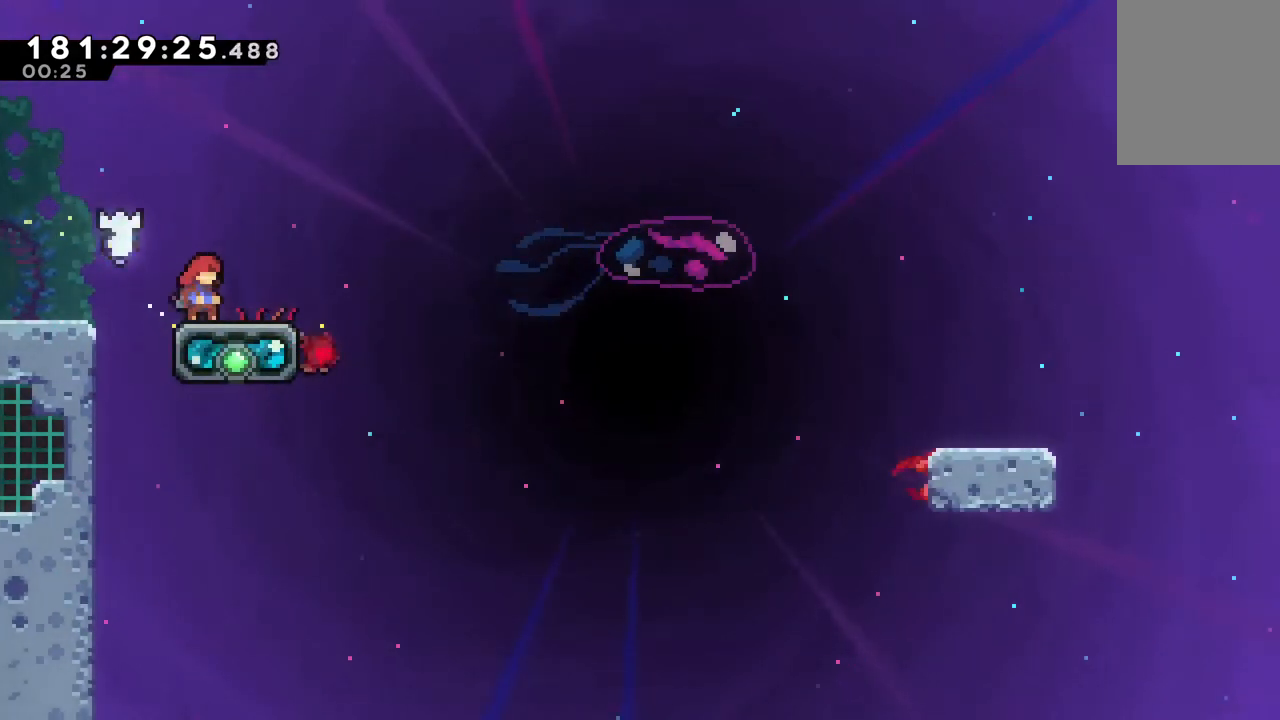
{"keys": ["down", "right", "x"], "events": [[100, "down", "down"], [100, "right", "down"], [100, "x", "down"], [200, "x", "up"], [283, "z", "down"], [350, "x", "down"], [467, "z", "up"]]}
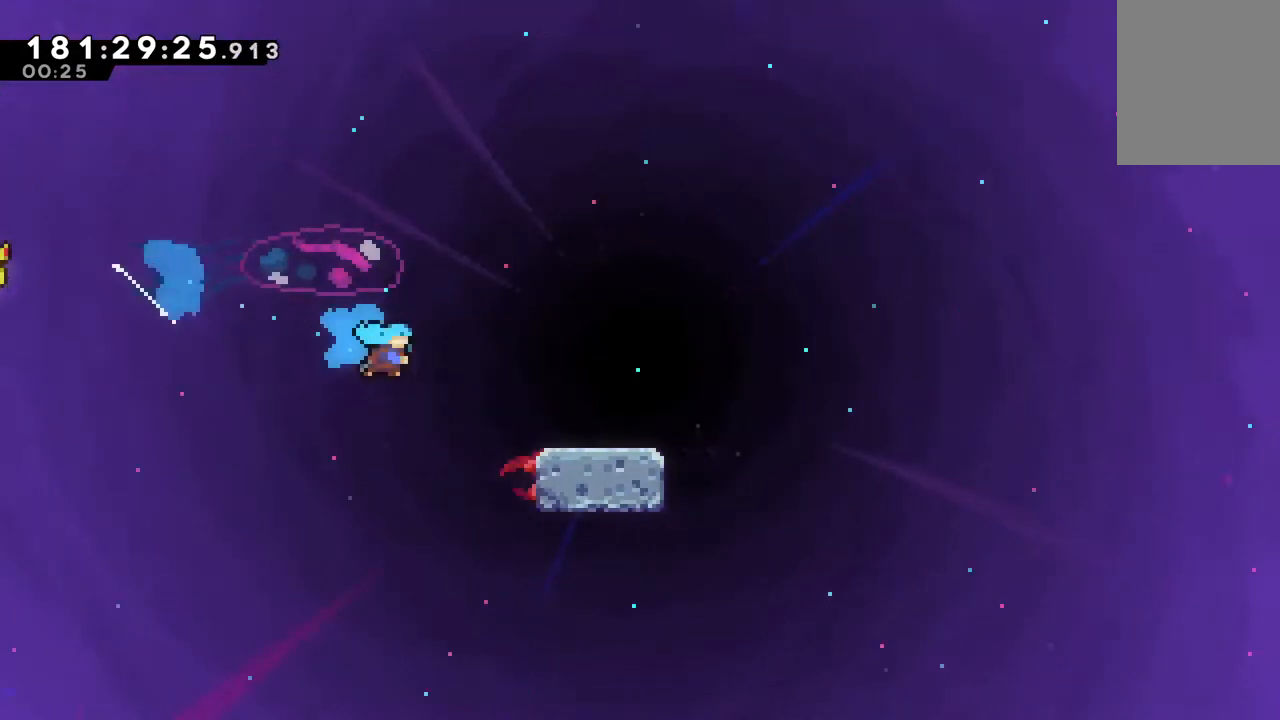
{"keys": ["down", "right"], "events": [[17, "x", "up"], [167, "z", "down"], [217, "x", "down"], [300, "z", "up"], [350, "x", "up"]]}
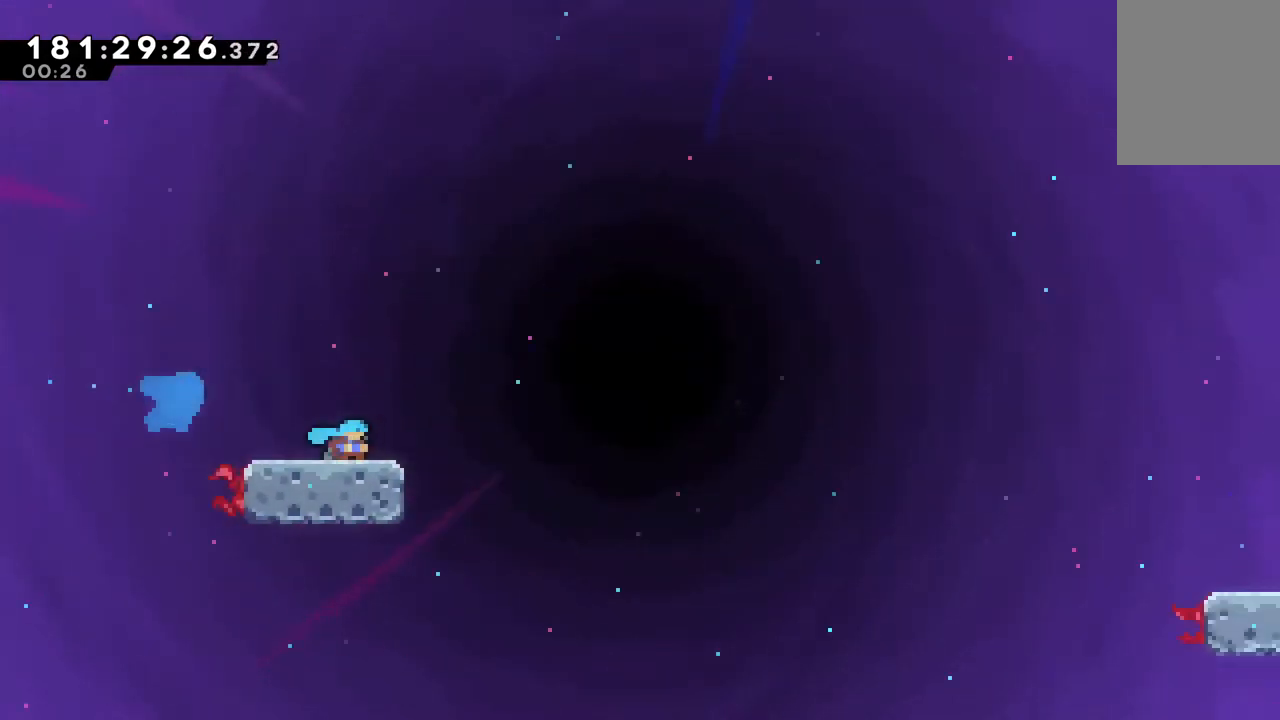
{"keys": ["down", "right", "x", "z"], "events": [[33, "z", "down"], [83, "x", "down"], [183, "z", "up"], [233, "x", "up"], [417, "z", "down"], [467, "x", "down"]]}
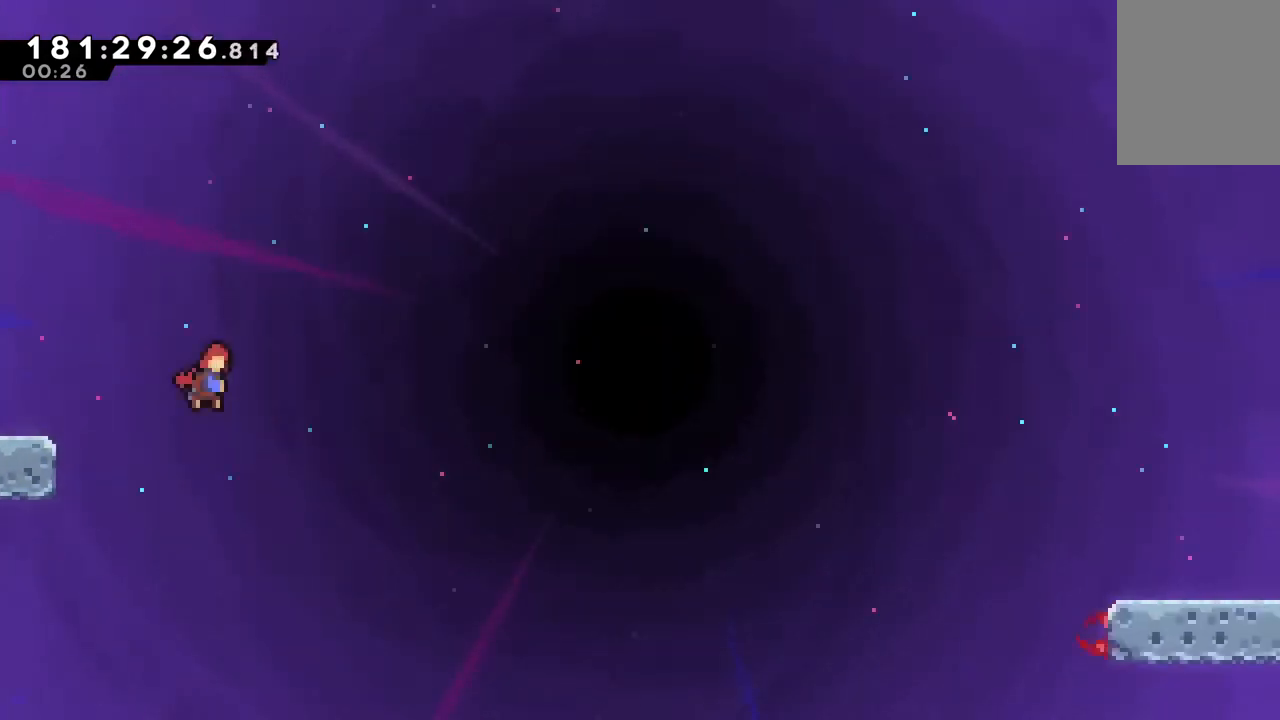
{"keys": ["down", "right", "x", "z"], "events": [[100, "z", "up"], [150, "x", "up"], [333, "z", "down"], [433, "x", "down"]]}
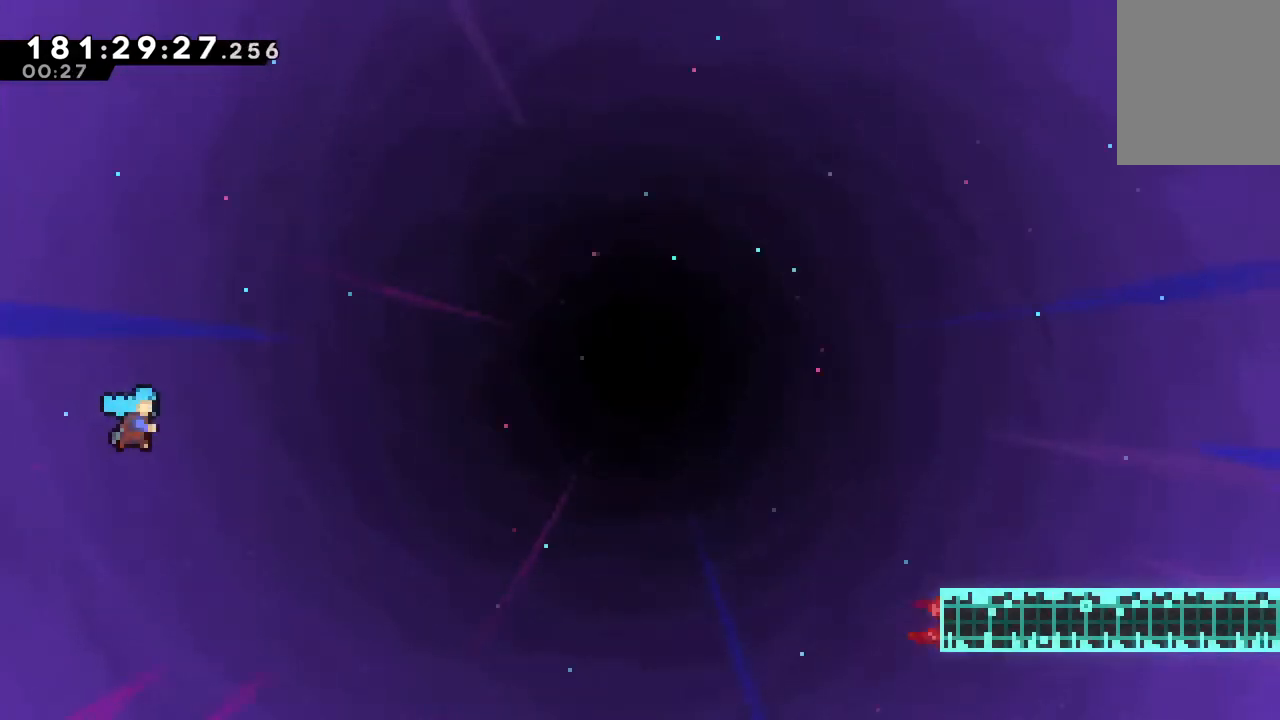
{"keys": ["down", "right", "x"], "events": [[33, "z", "up"], [83, "x", "up"], [317, "z", "down"], [417, "x", "down"], [500, "z", "up"]]}
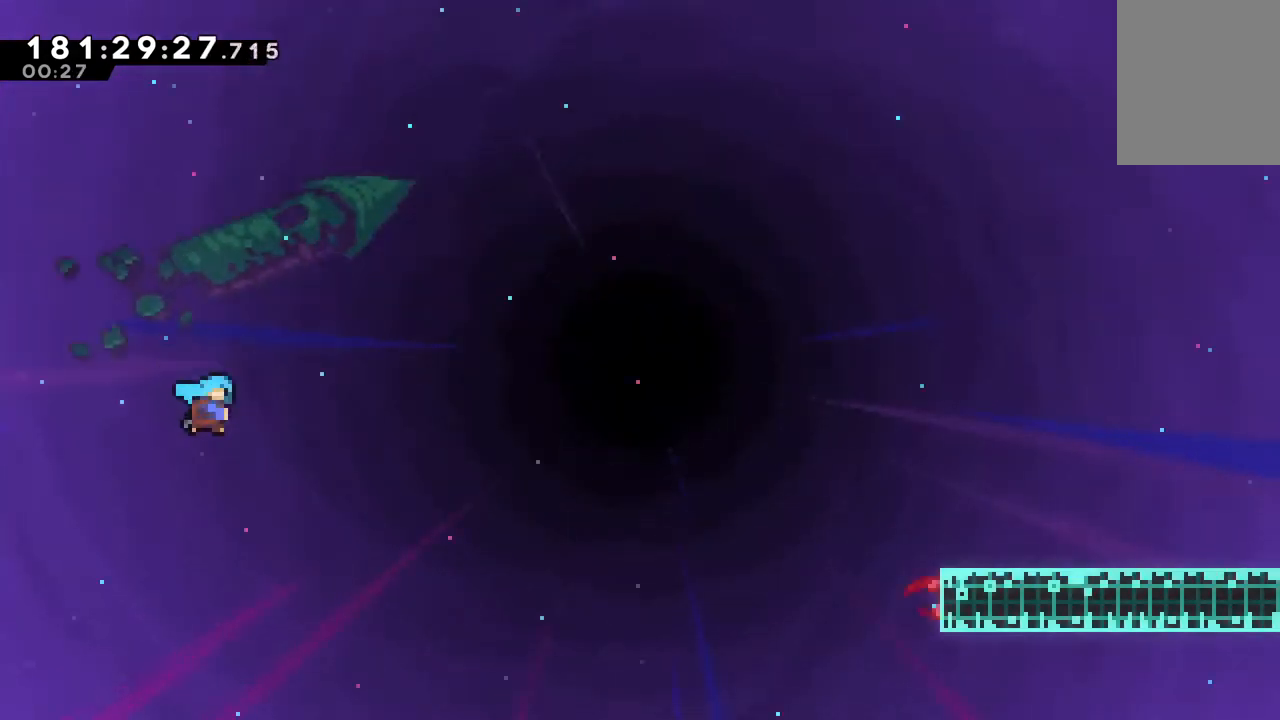
{"keys": ["right", "z"], "events": [[50, "x", "up"], [200, "down", "up"], [333, "z", "down"]]}
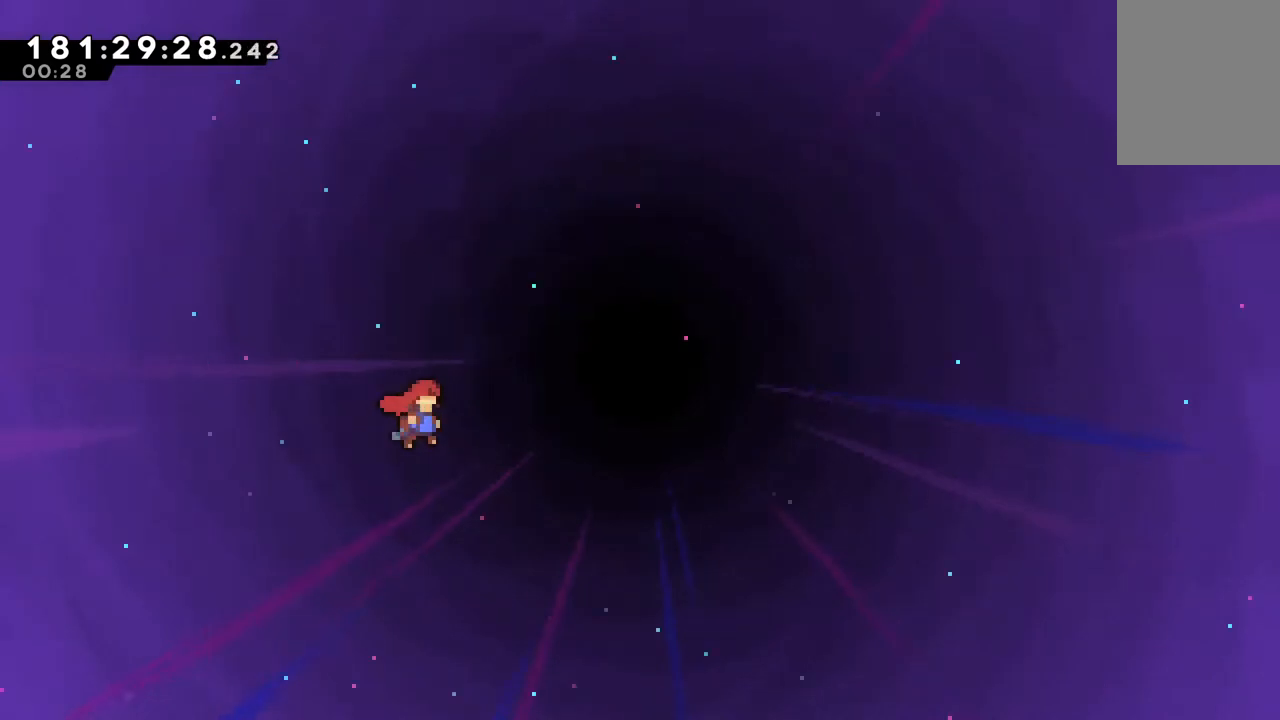
{"keys": ["right", "z"], "events": []}
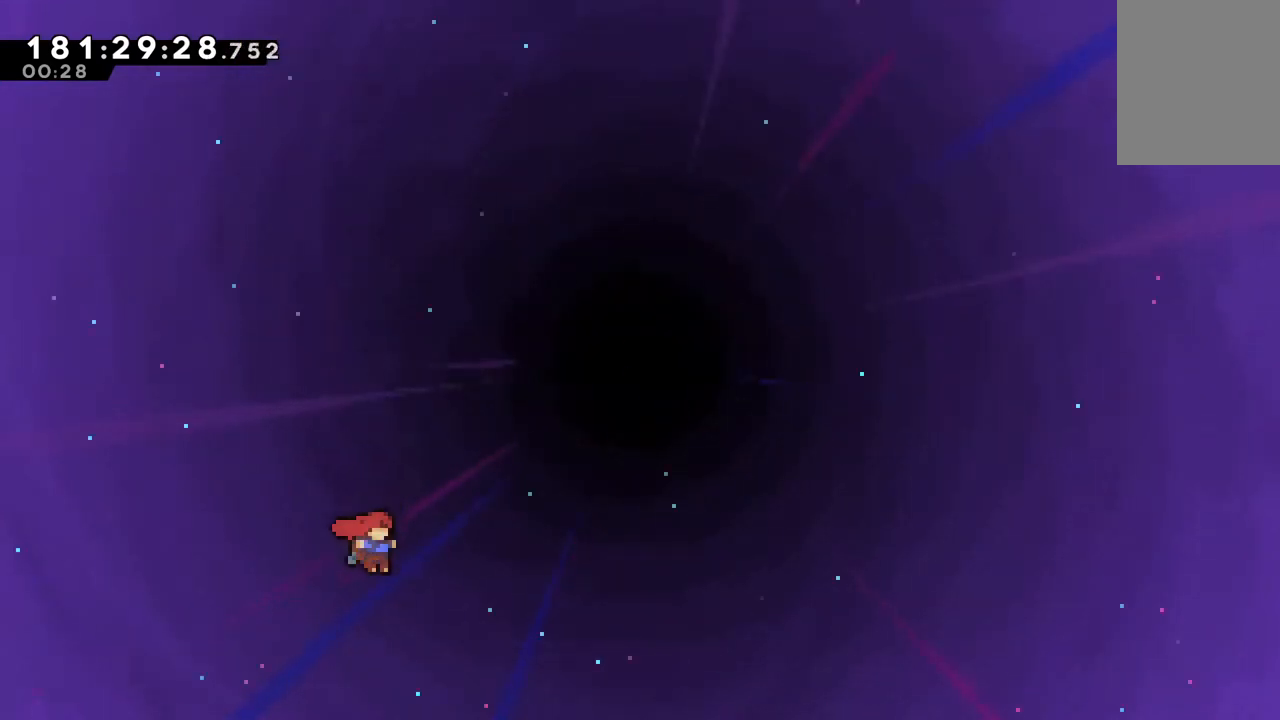
{"keys": ["c", "right", "up"], "events": [[233, "up", "down"], [267, "x", "down"], [317, "z", "up"], [417, "x", "up"], [467, "c", "down"]]}
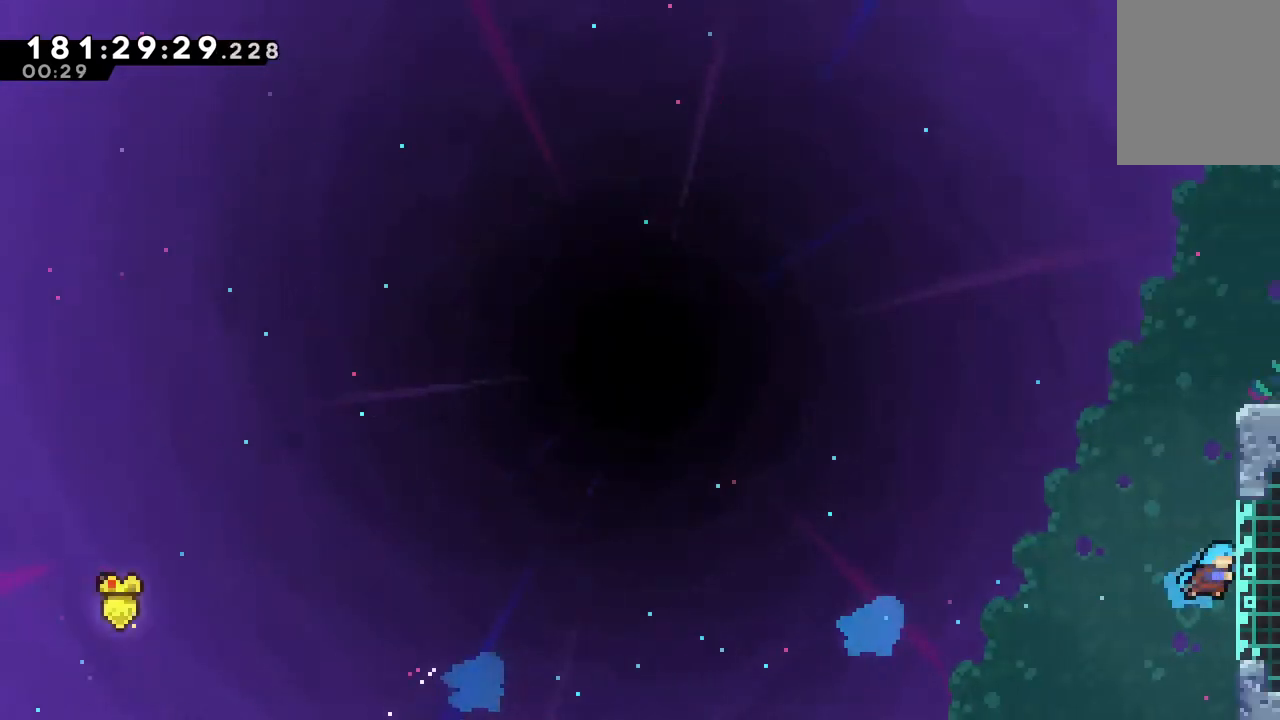
{"keys": ["c", "right", "up", "z"], "events": [[250, "z", "down"], [383, "z", "up"], [433, "z", "down"]]}
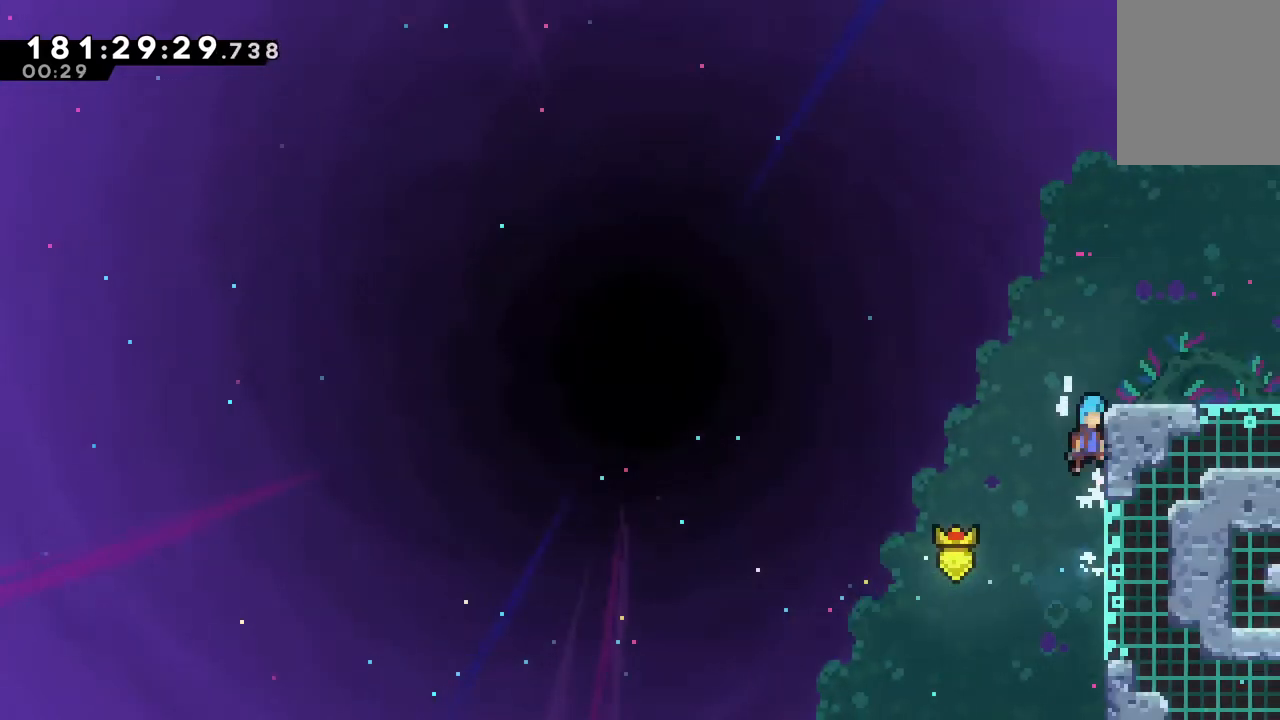
{"keys": ["right"], "events": [[67, "z", "up"], [117, "z", "down"], [267, "z", "up"], [300, "c", "up"], [300, "up", "up"]]}
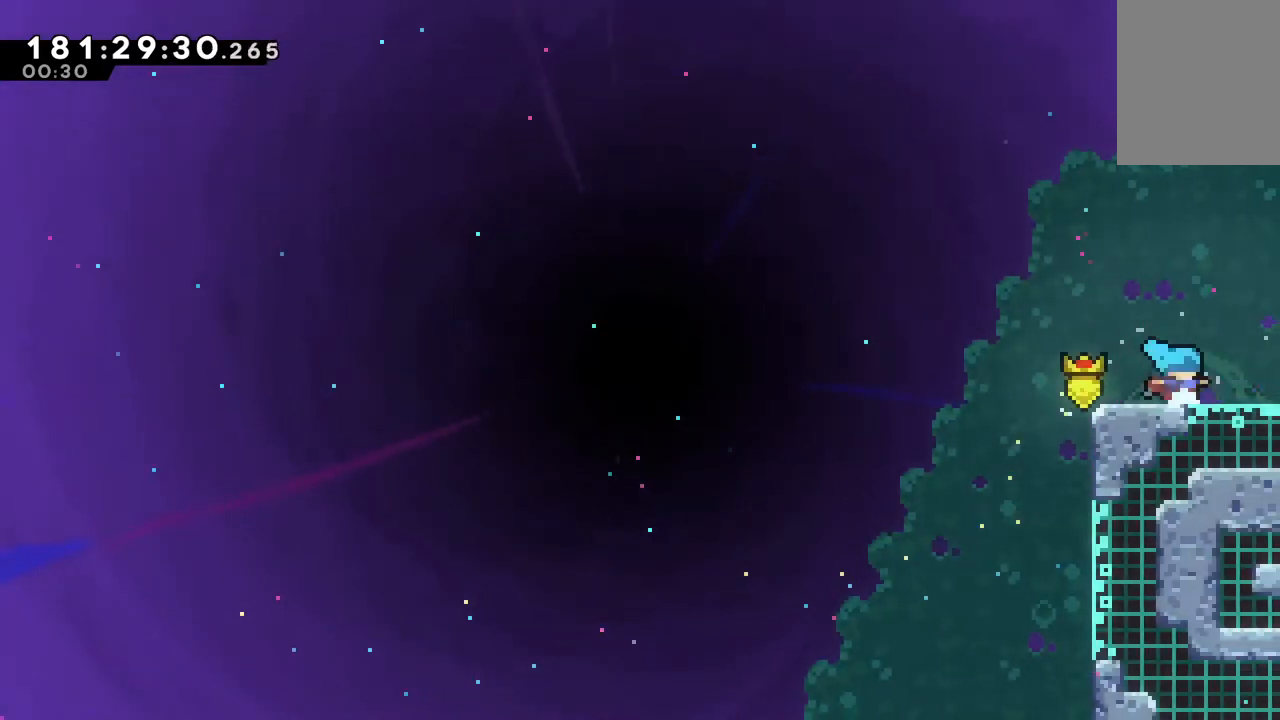
{"keys": ["right"], "events": []}
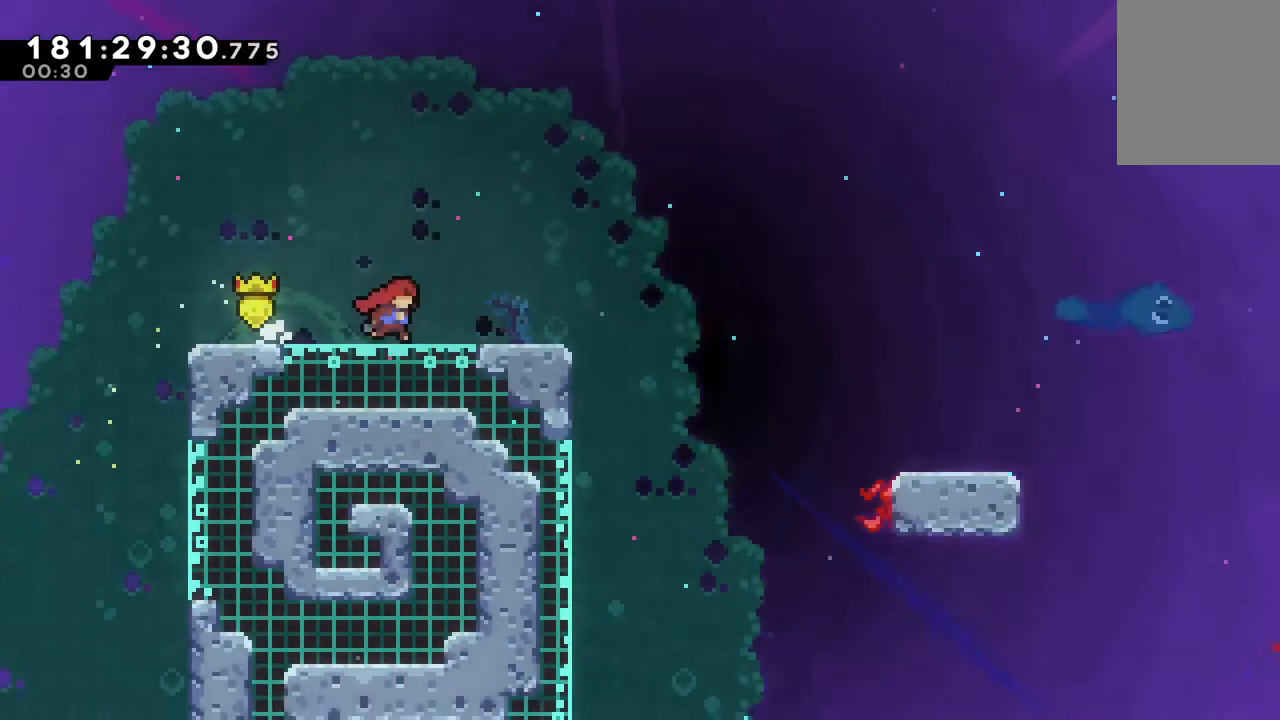
{"keys": ["right"], "events": []}
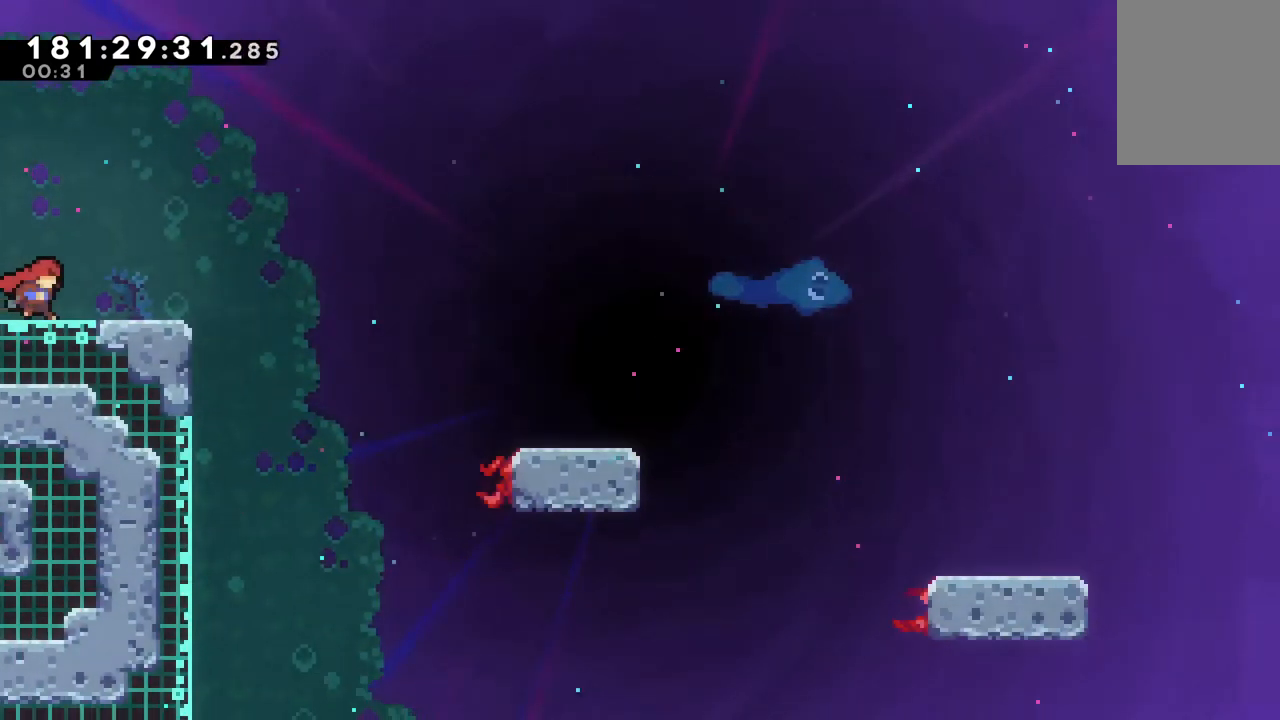
{"keys": ["down", "right"], "events": [[117, "right", "up"], [367, "down", "down"], [367, "right", "down"], [367, "x", "down"], [500, "x", "up"]]}
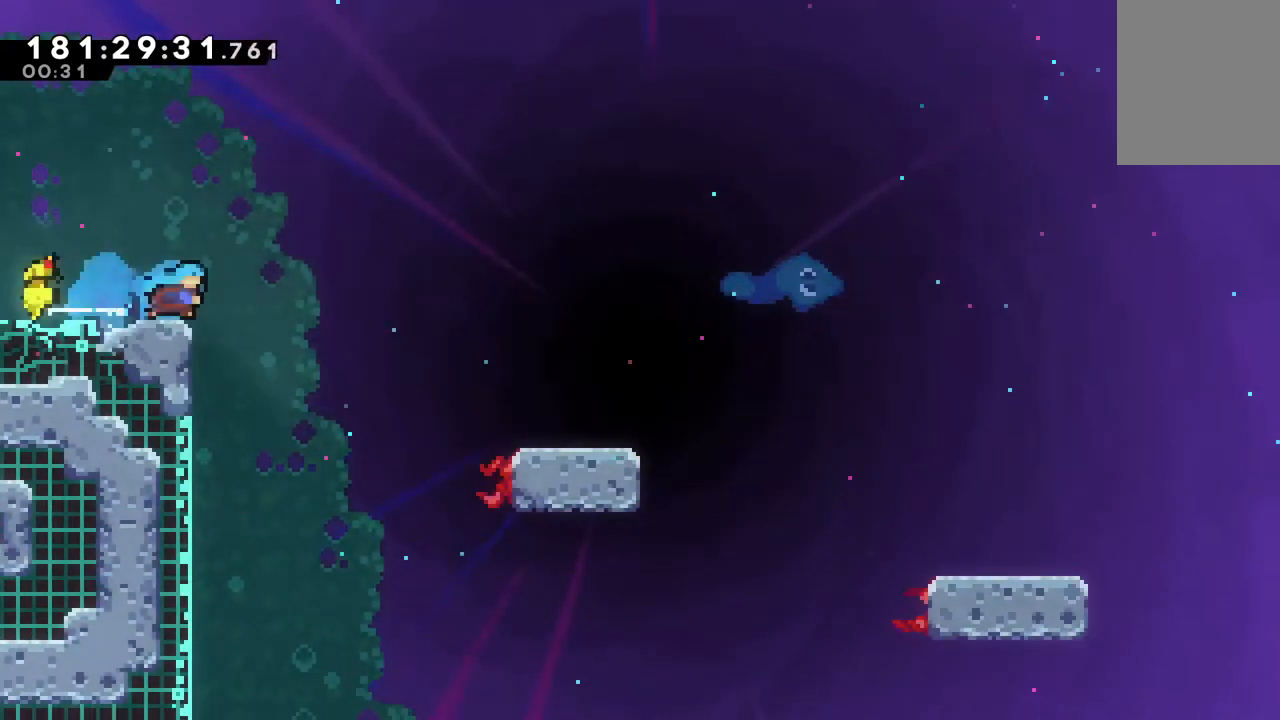
{"keys": ["down", "right", "x", "z"], "events": [[50, "z", "down"], [133, "x", "down"], [233, "z", "up"], [283, "x", "up"], [417, "z", "down"], [467, "x", "down"]]}
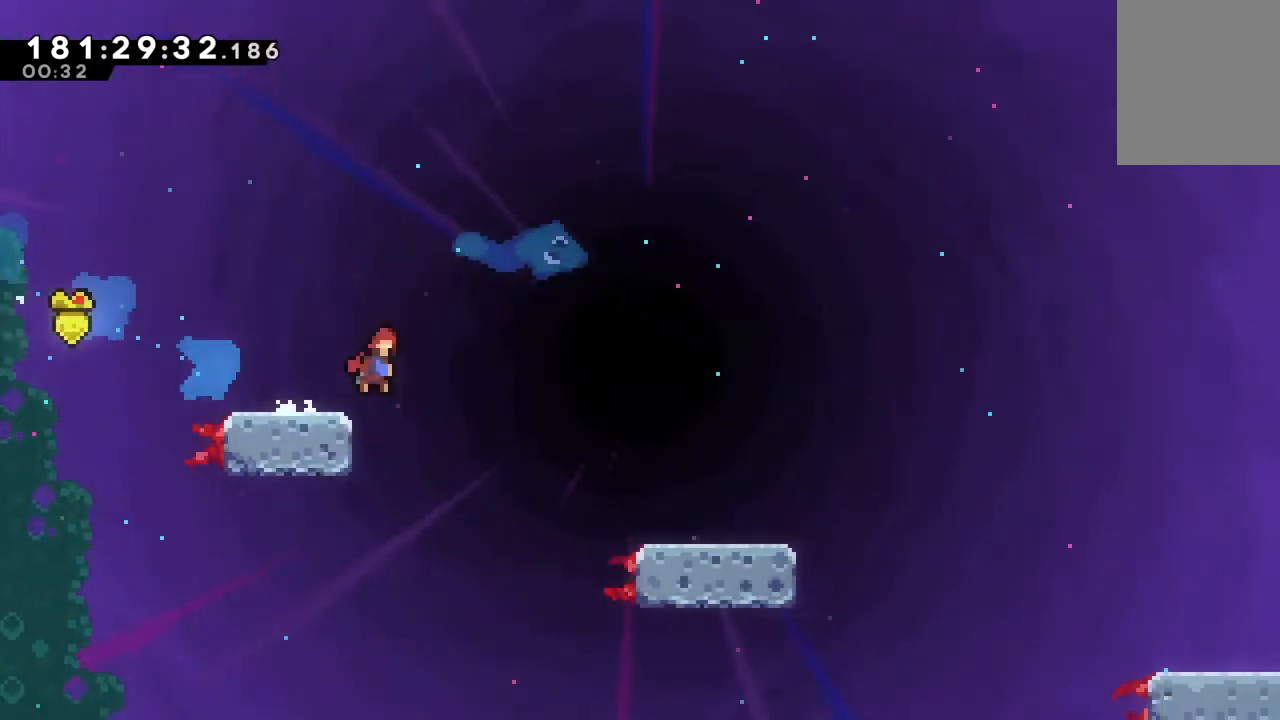
{"keys": ["down", "right"], "events": [[67, "z", "up"], [167, "x", "up"], [300, "z", "down"], [350, "x", "down"], [450, "z", "up"], [500, "x", "up"]]}
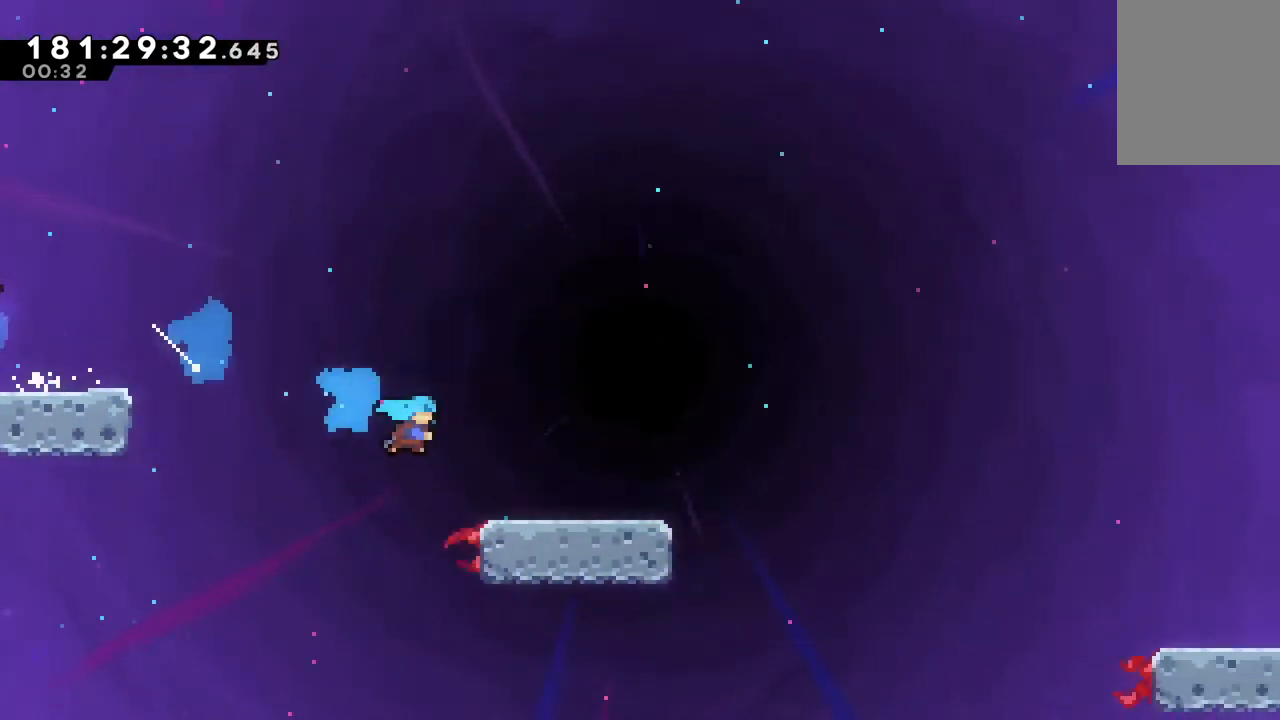
{"keys": ["down", "right", "z"], "events": [[133, "z", "down"], [183, "x", "down"], [283, "z", "up"], [333, "x", "up"], [500, "z", "down"]]}
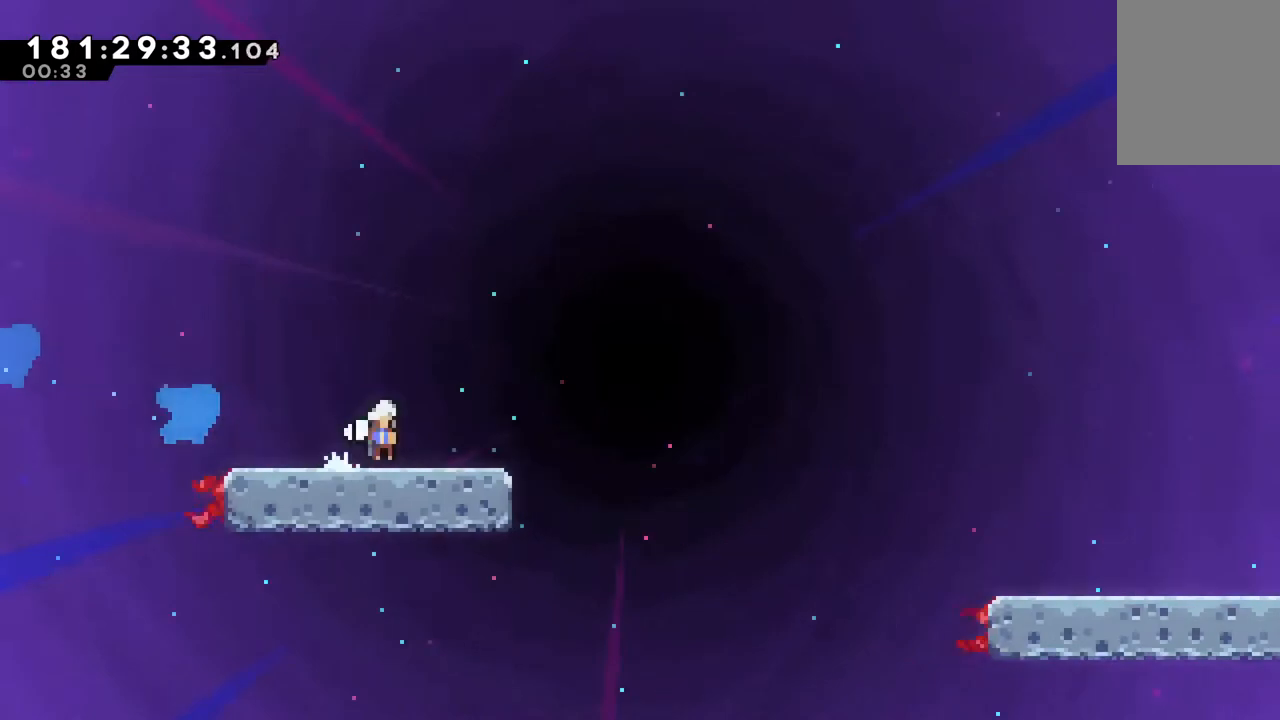
{"keys": ["down", "right", "x", "z"], "events": [[50, "x", "down"], [150, "z", "up"], [250, "x", "up"], [383, "z", "down"], [483, "x", "down"]]}
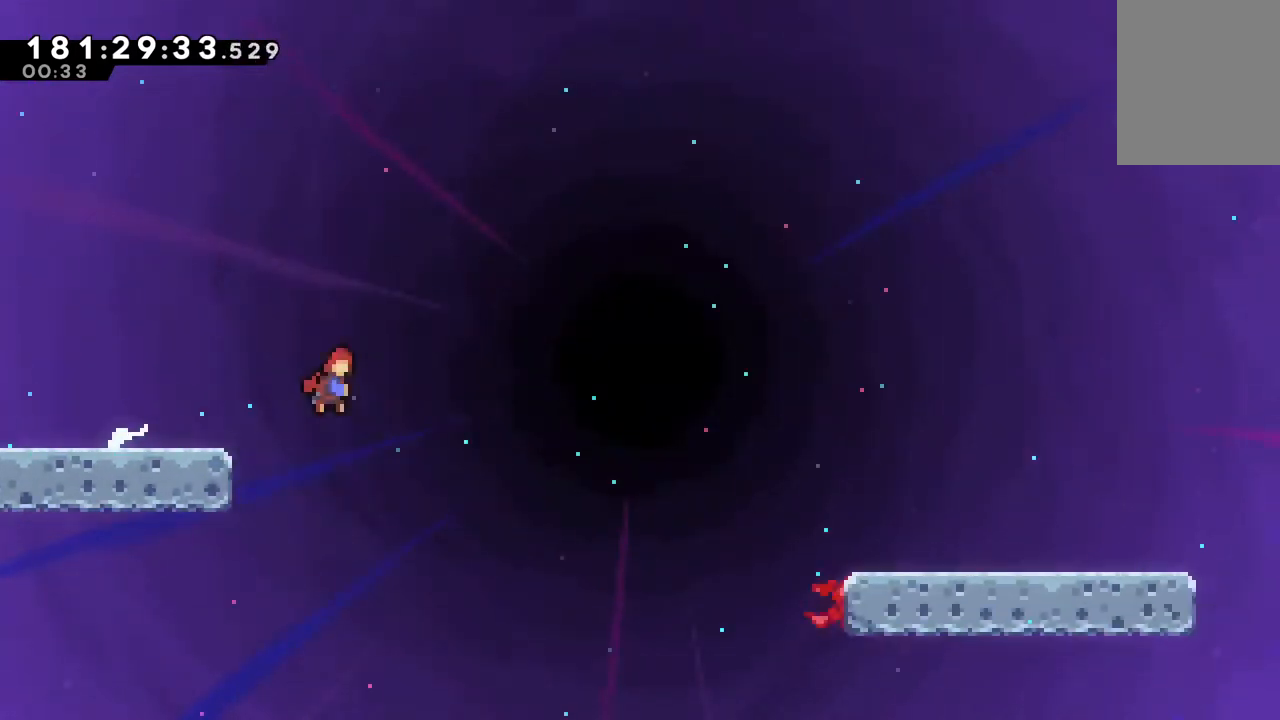
{"keys": ["down", "right"], "events": [[67, "z", "up"], [117, "x", "up"], [300, "z", "down"], [350, "x", "down"], [450, "z", "up"], [500, "x", "up"]]}
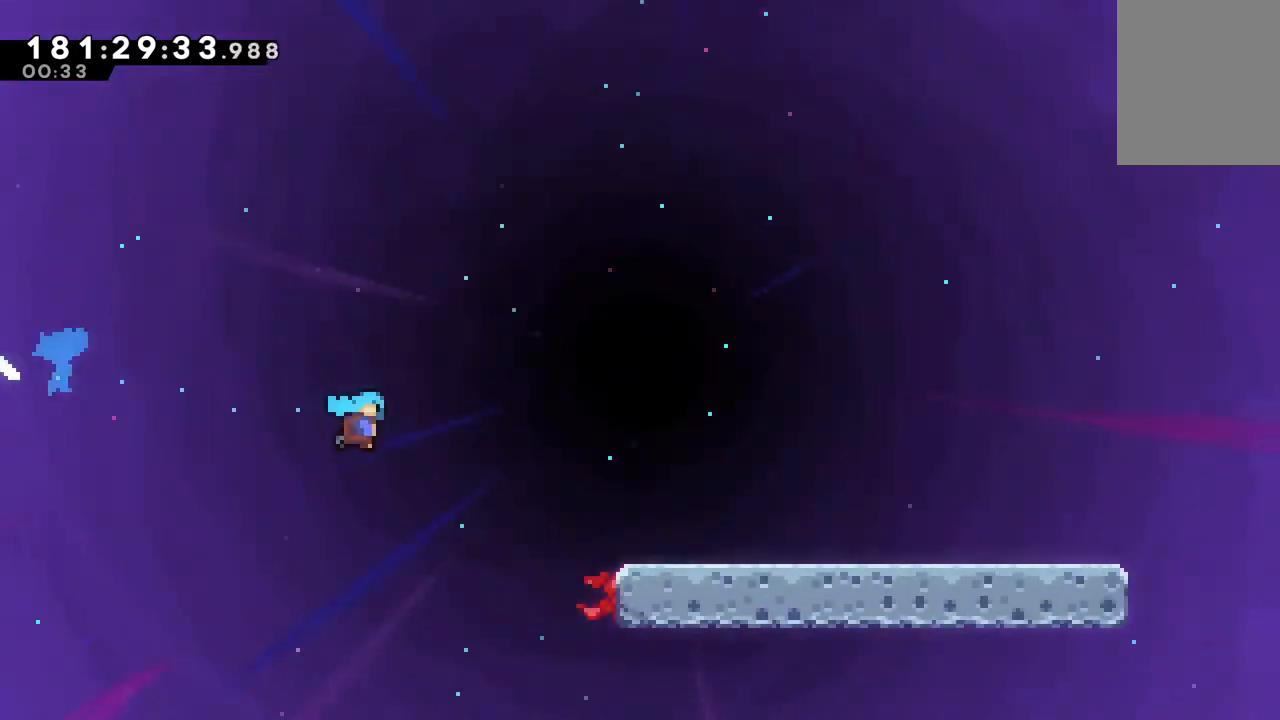
{"keys": ["down", "right"], "events": [[233, "z", "down"], [283, "x", "down"], [367, "z", "up"], [417, "x", "up"]]}
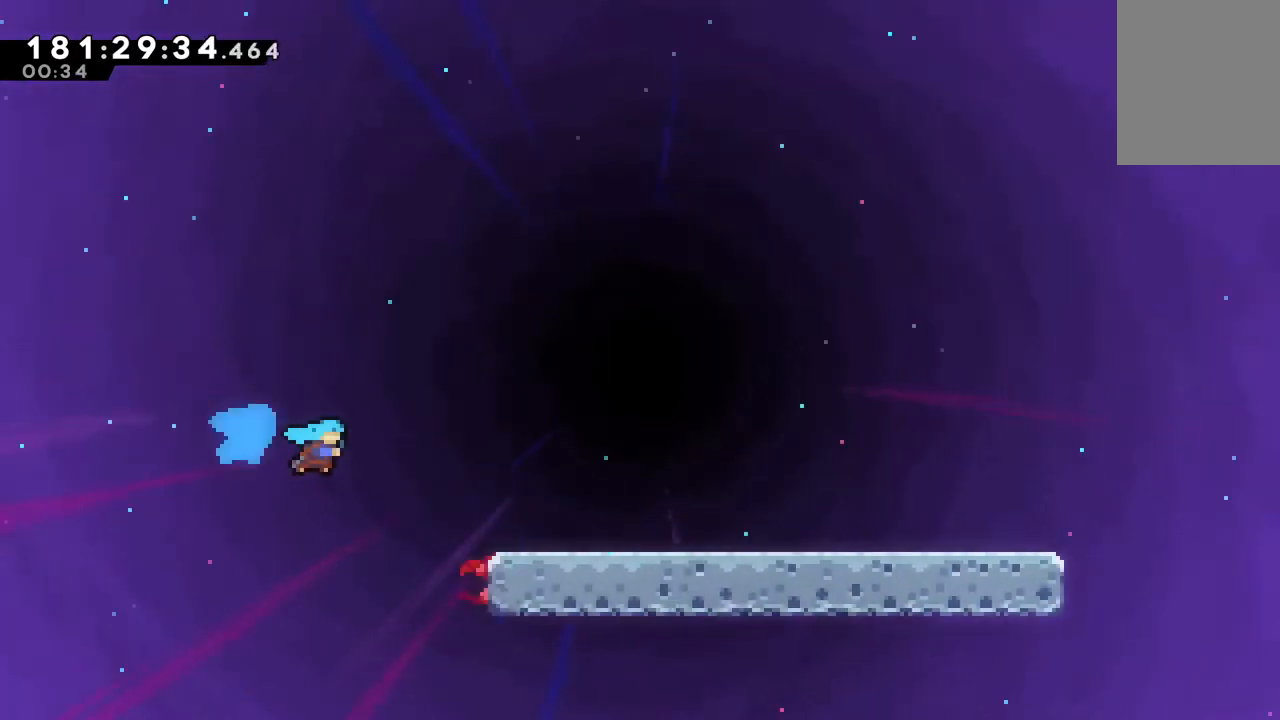
{"keys": ["down", "right"], "events": [[150, "z", "down"], [200, "x", "down"], [300, "z", "up"], [383, "x", "up"]]}
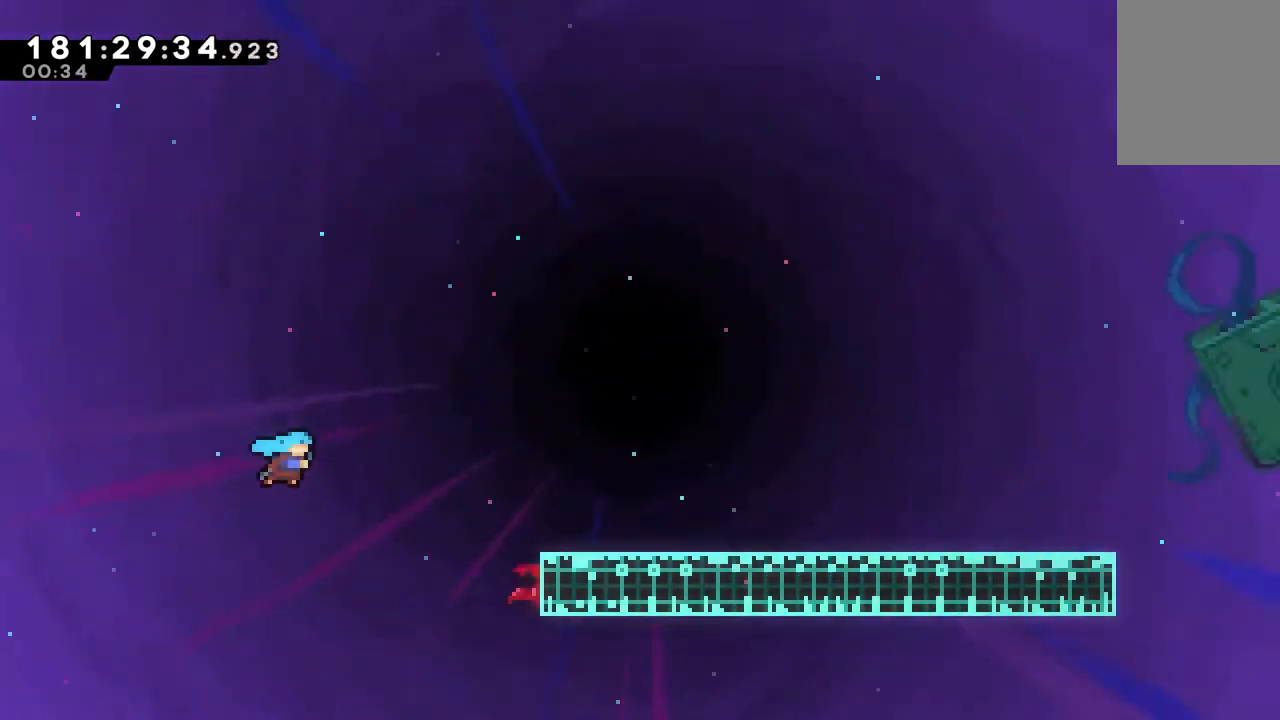
{"keys": ["right"], "events": [[183, "z", "down"], [217, "x", "down"], [317, "z", "up"], [367, "x", "up"], [500, "down", "up"]]}
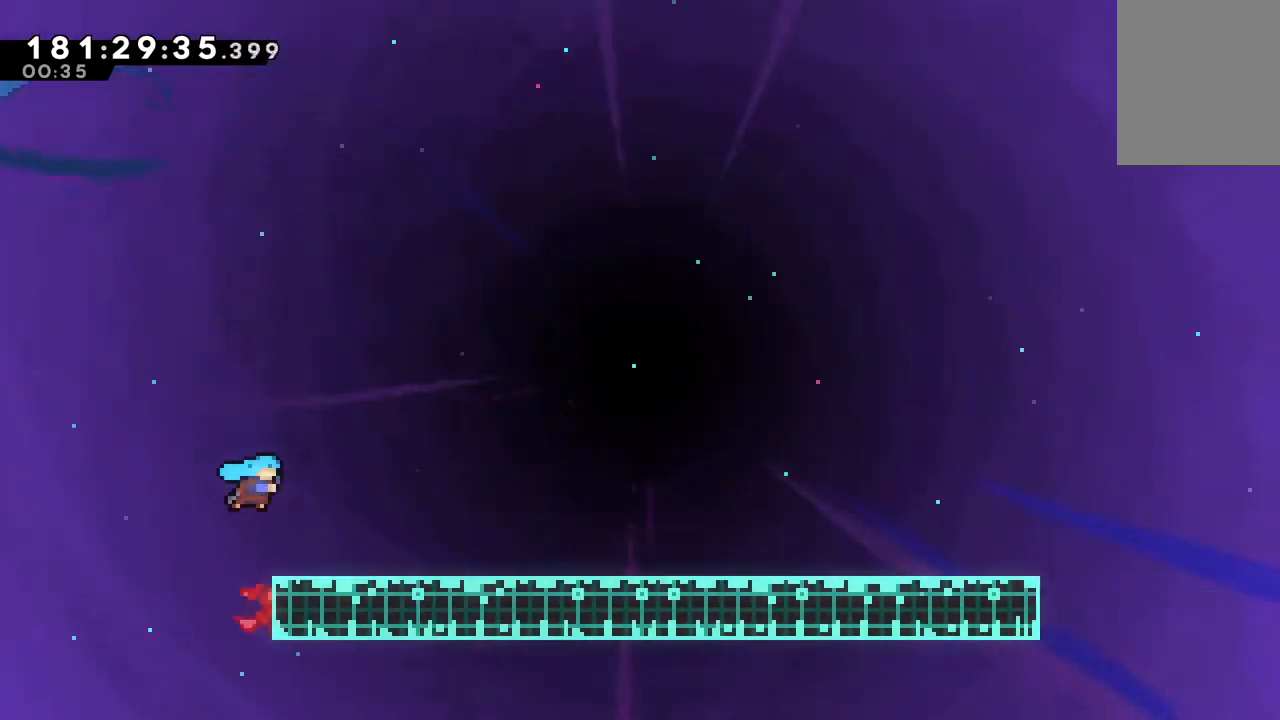
{"keys": ["right", "z"], "events": [[233, "z", "down"]]}
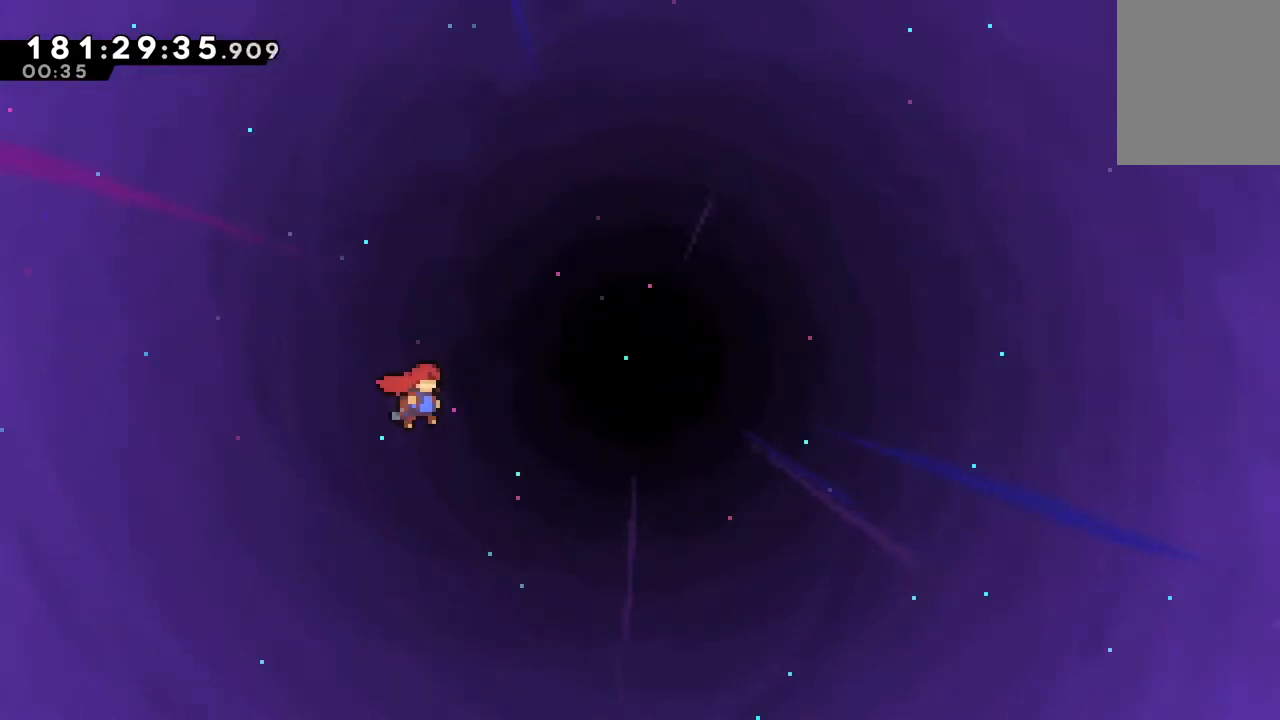
{"keys": ["right", "z"], "events": []}
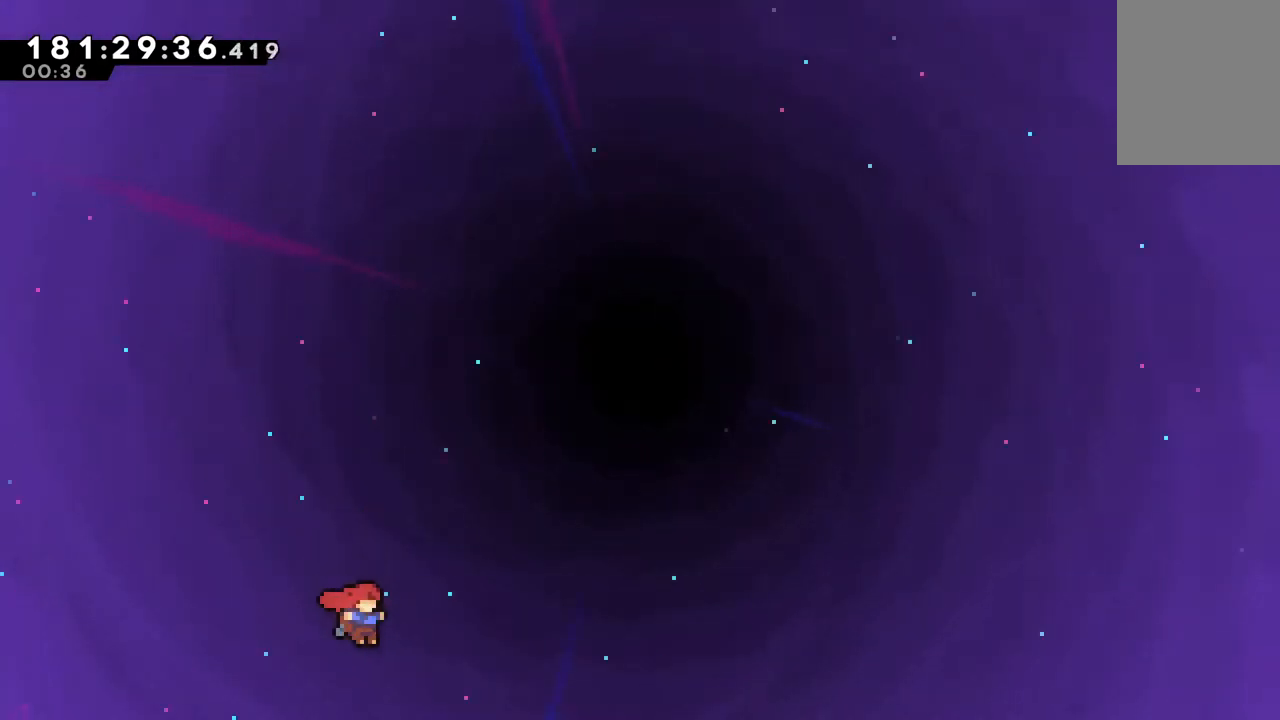
{"keys": ["c", "right", "up"], "events": [[183, "up", "down"], [183, "x", "down"], [417, "c", "down"], [417, "z", "up"], [467, "x", "up"]]}
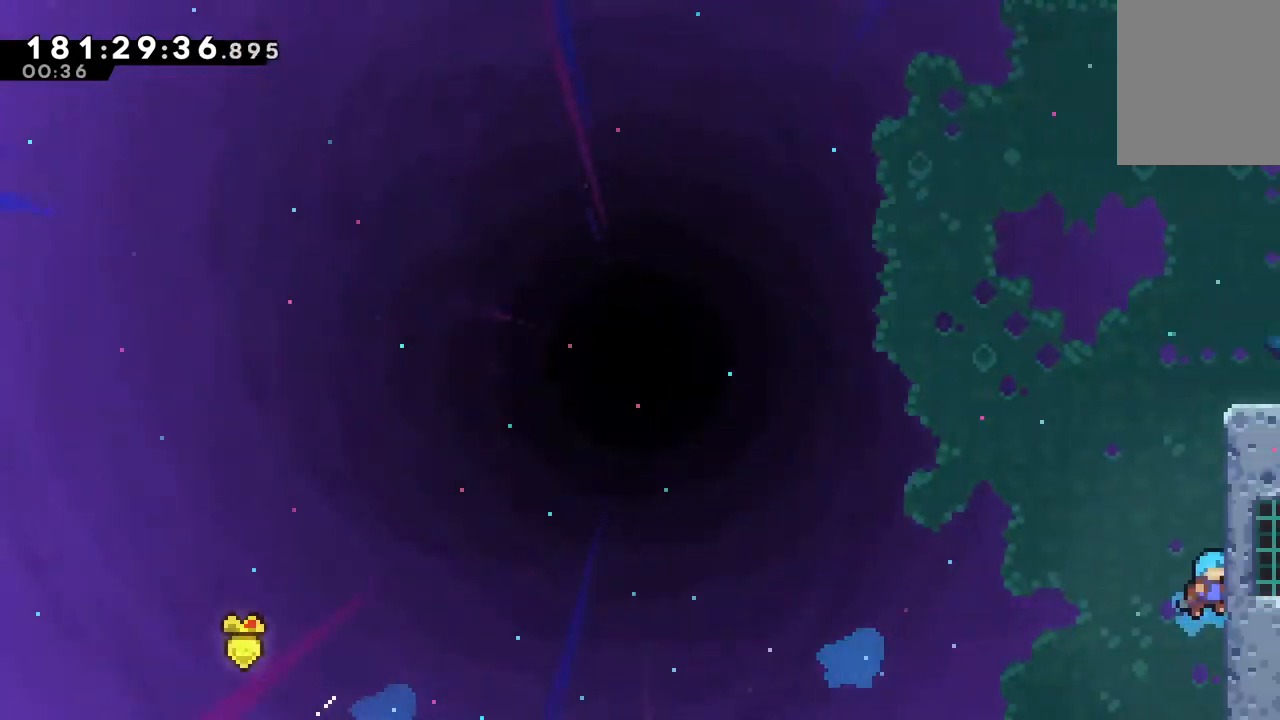
{"keys": ["c", "right", "up"], "events": [[150, "z", "down"], [283, "z", "up"], [333, "z", "down"], [483, "z", "up"]]}
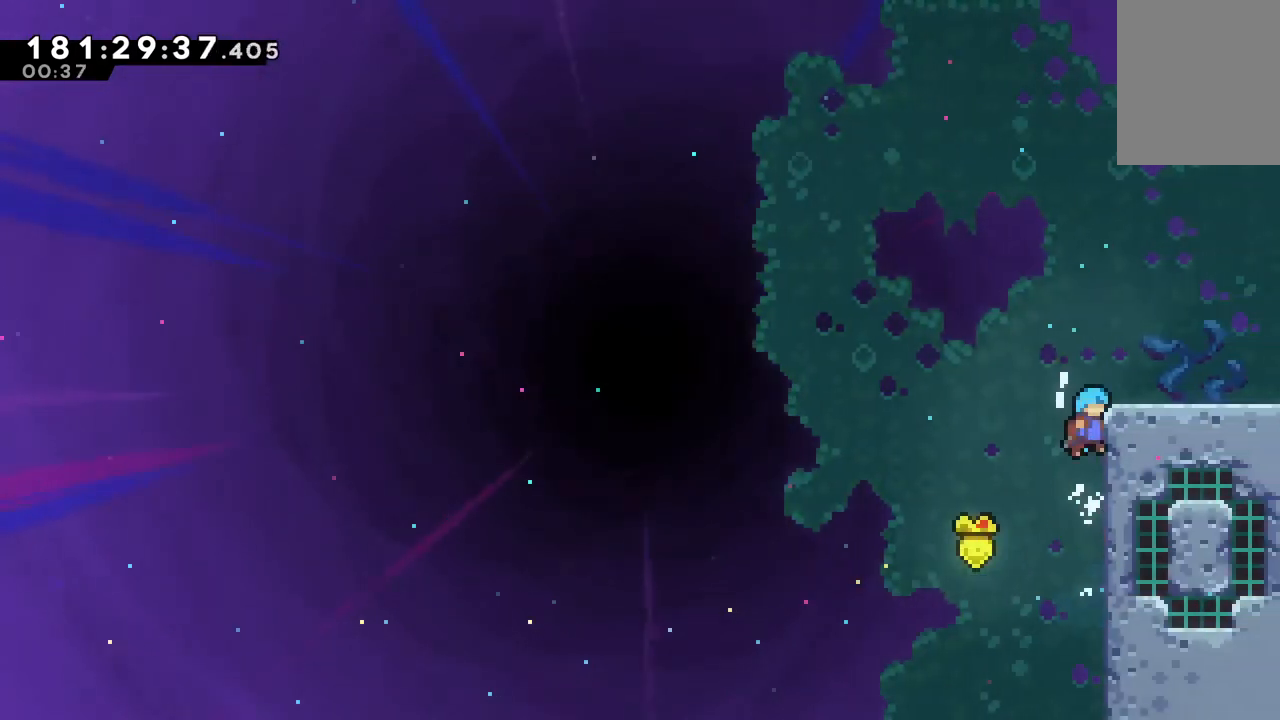
{"keys": ["right"], "events": [[83, "z", "down"], [267, "c", "up"], [267, "z", "up"], [317, "up", "up"]]}